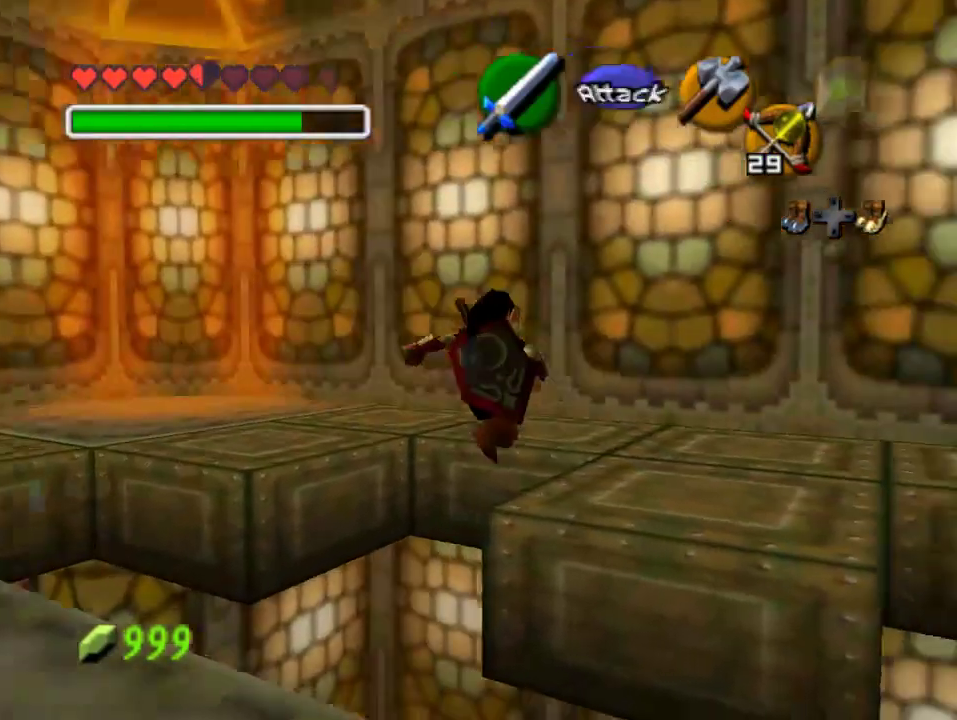
Gameplay with a controller (Nintendo layout); each line is a JSON object with the inputs held at the frame after it. "events" lists button and stick changes between this image and that frame as [ms after this image, input, new state], when the widget could be followed in between. Not read: L3 R3 Z.
{"buttons": [], "left_stick": "up", "events": [[133, "left_stick", "up-right"], [467, "left_stick", "up"]]}
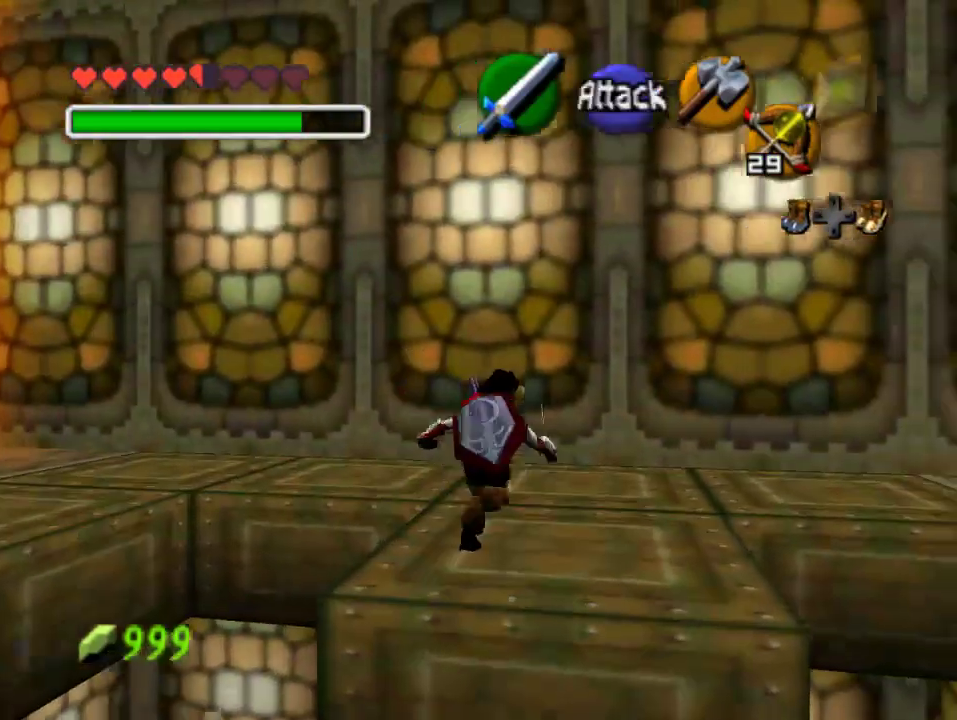
{"buttons": [], "left_stick": "up", "events": []}
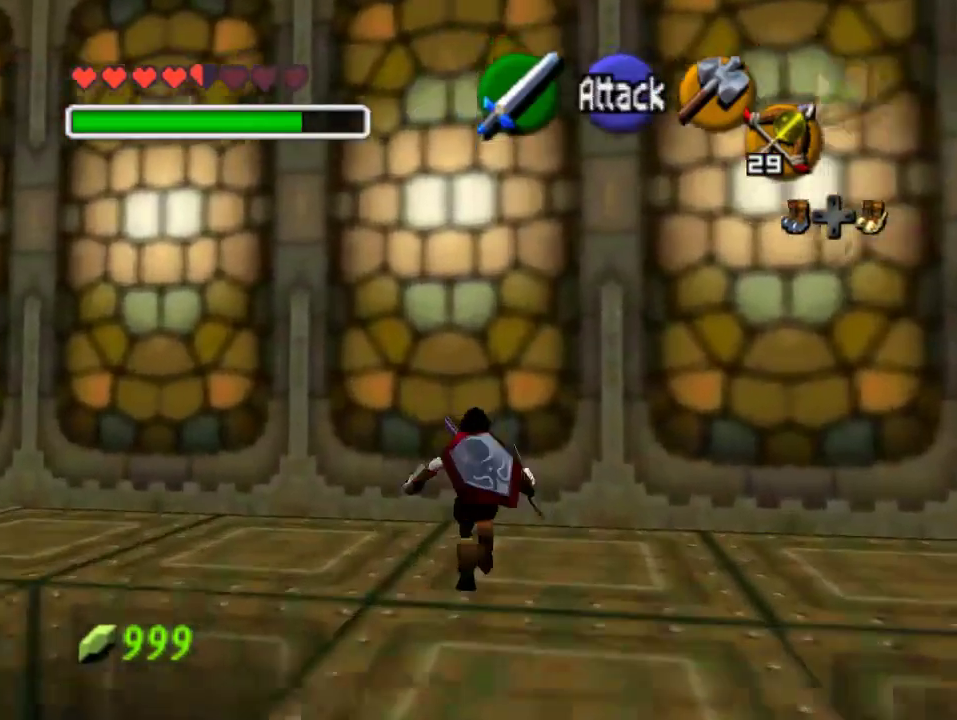
{"buttons": [], "left_stick": "center", "events": [[300, "left_stick", "down"], [433, "left_stick", "center"]]}
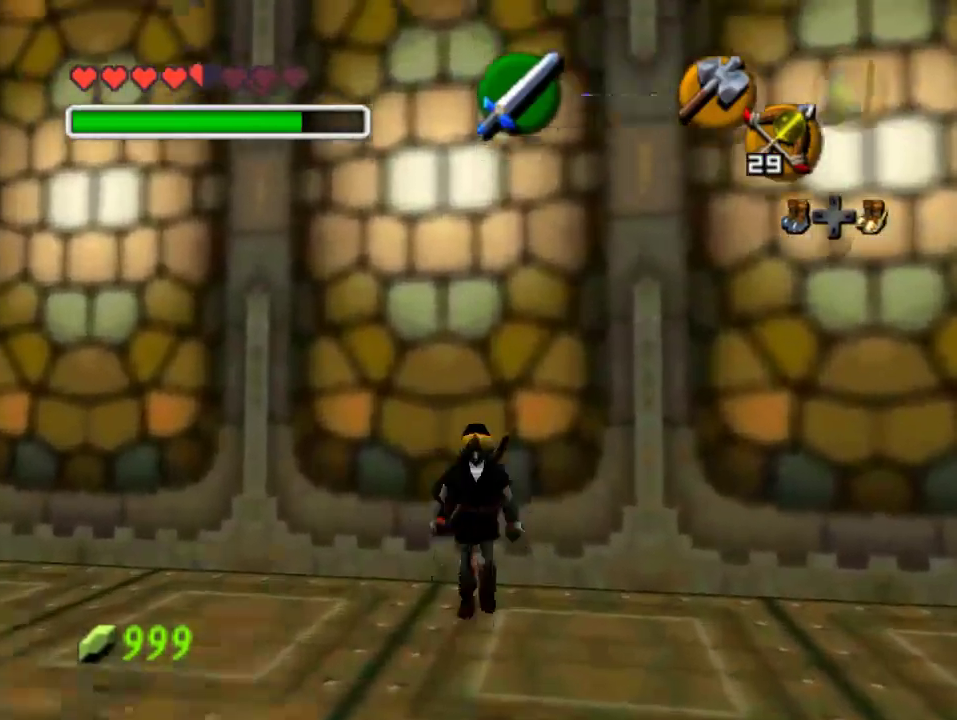
{"buttons": [], "left_stick": "center", "events": []}
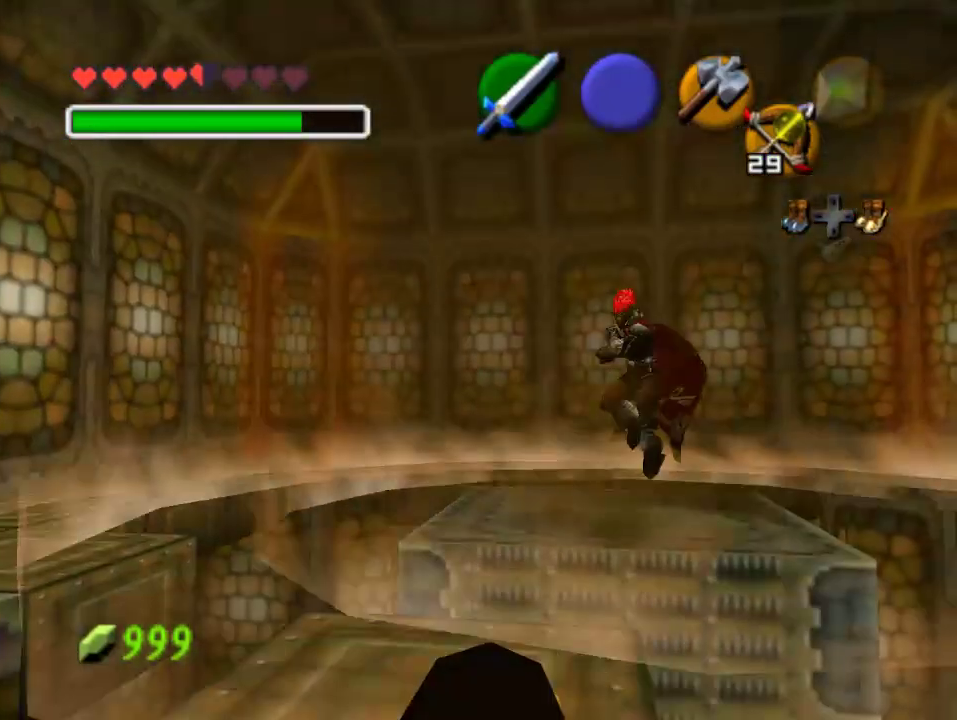
{"buttons": [], "left_stick": "center", "events": [[33, "left_stick", "up-right"], [267, "left_stick", "center"]]}
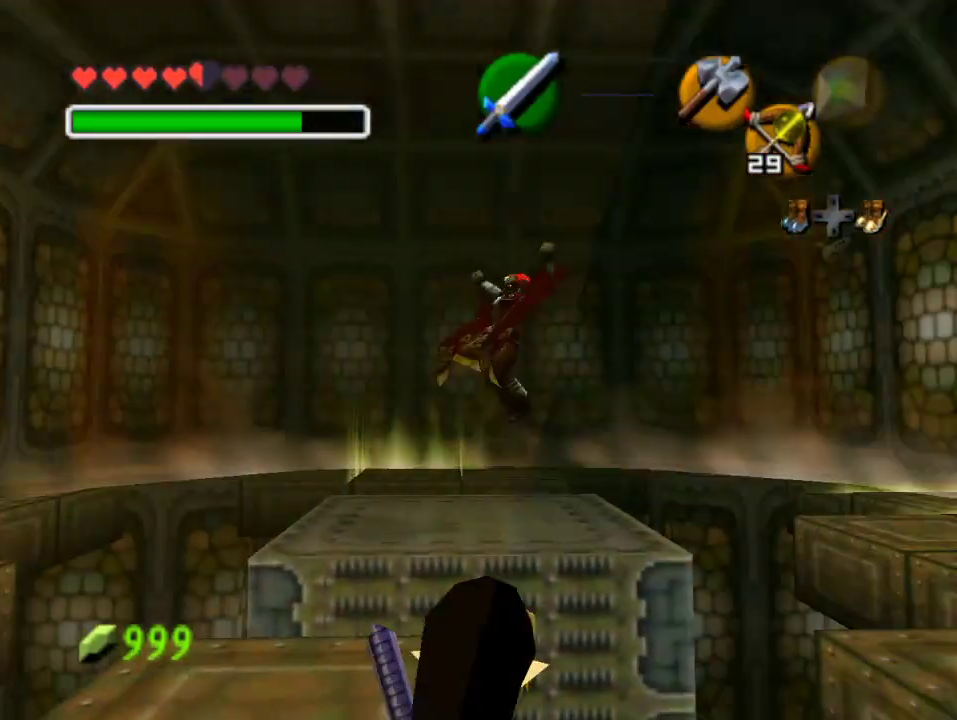
{"buttons": [], "left_stick": "up", "events": [[233, "left_stick", "up-left"], [433, "left_stick", "up"]]}
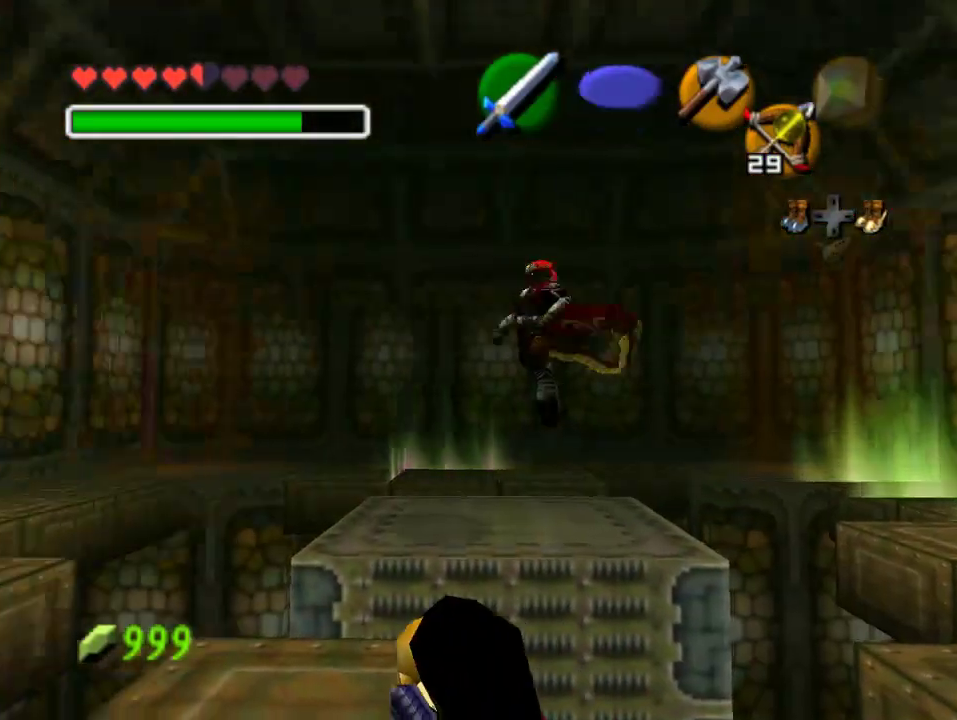
{"buttons": [], "left_stick": "center", "events": [[200, "left_stick", "center"]]}
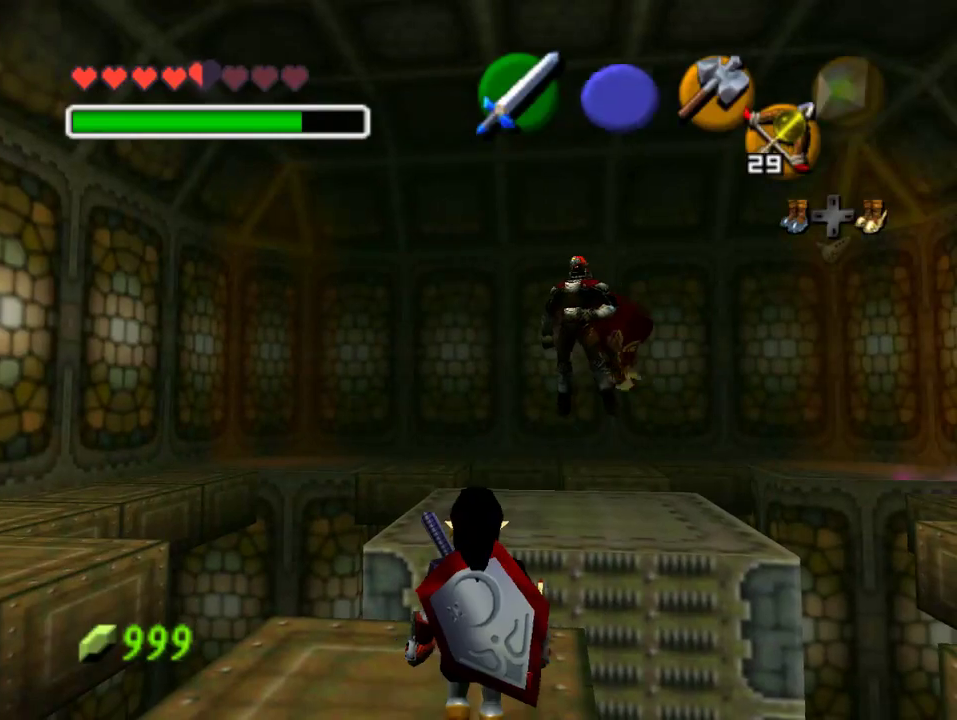
{"buttons": [], "left_stick": "center", "events": [[67, "B", "down"], [233, "B", "up"]]}
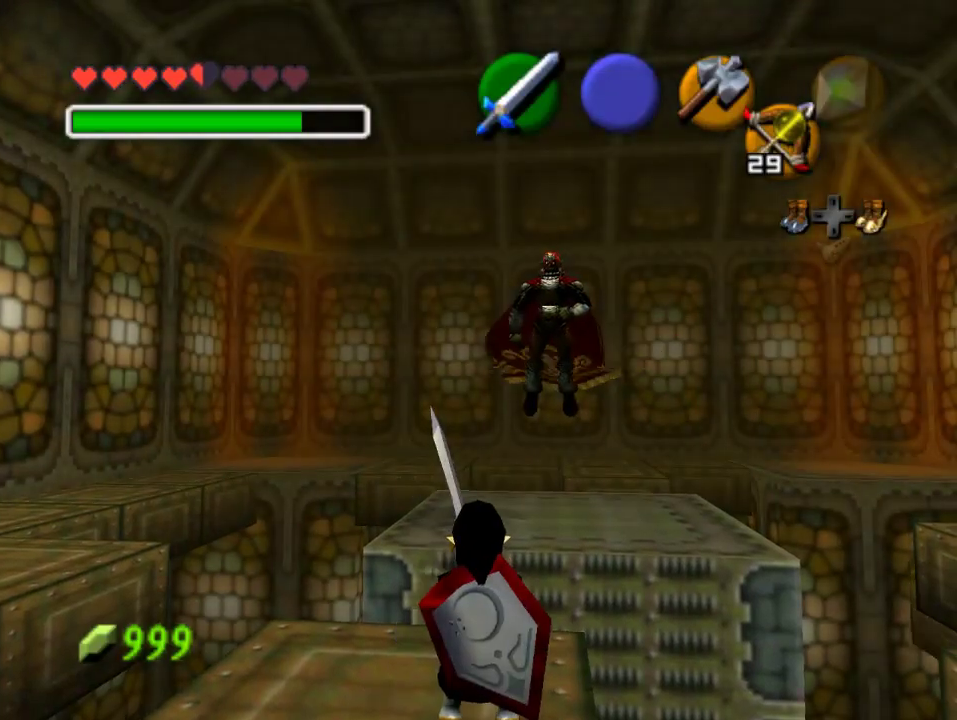
{"buttons": [], "left_stick": "center", "events": [[67, "left_stick", "up-right"], [200, "left_stick", "up"], [300, "left_stick", "center"]]}
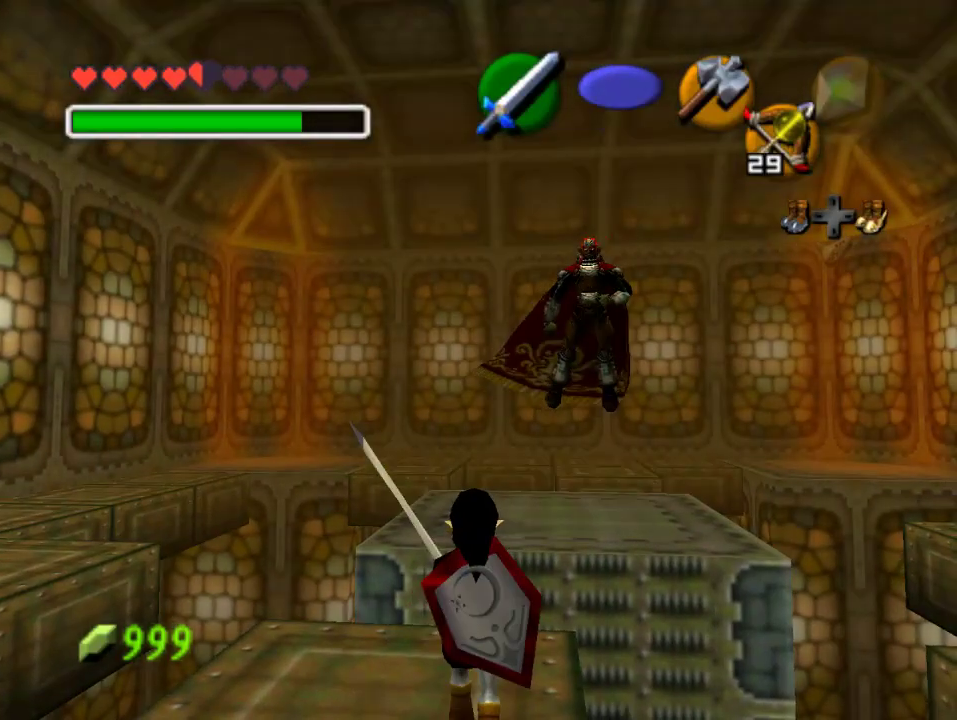
{"buttons": [], "left_stick": "center", "events": [[100, "left_stick", "up-right"], [333, "left_stick", "center"]]}
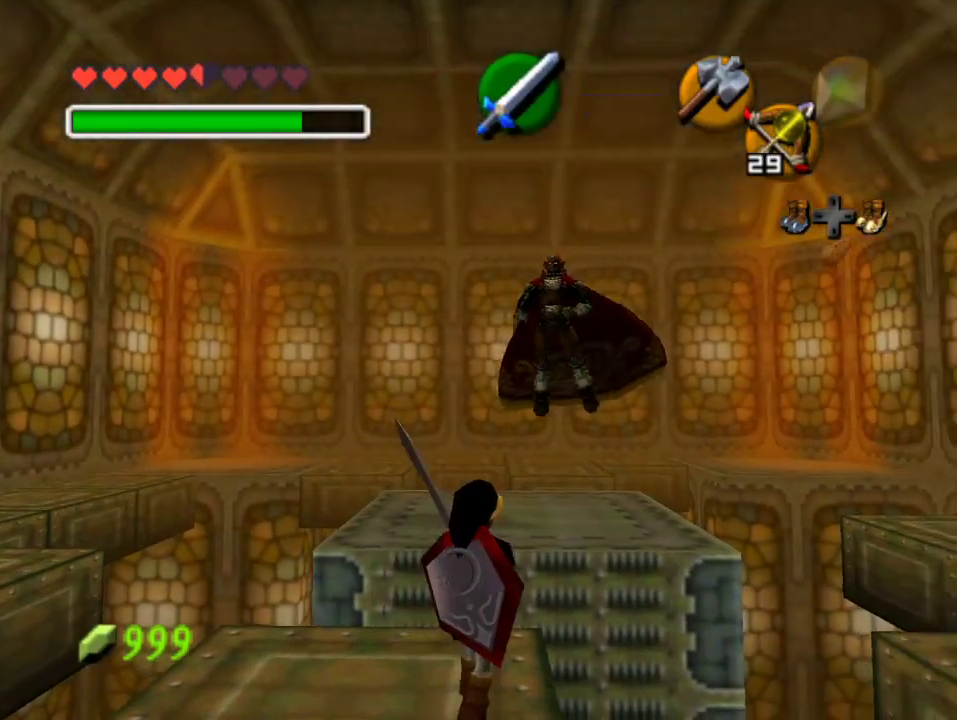
{"buttons": [], "left_stick": "center", "events": []}
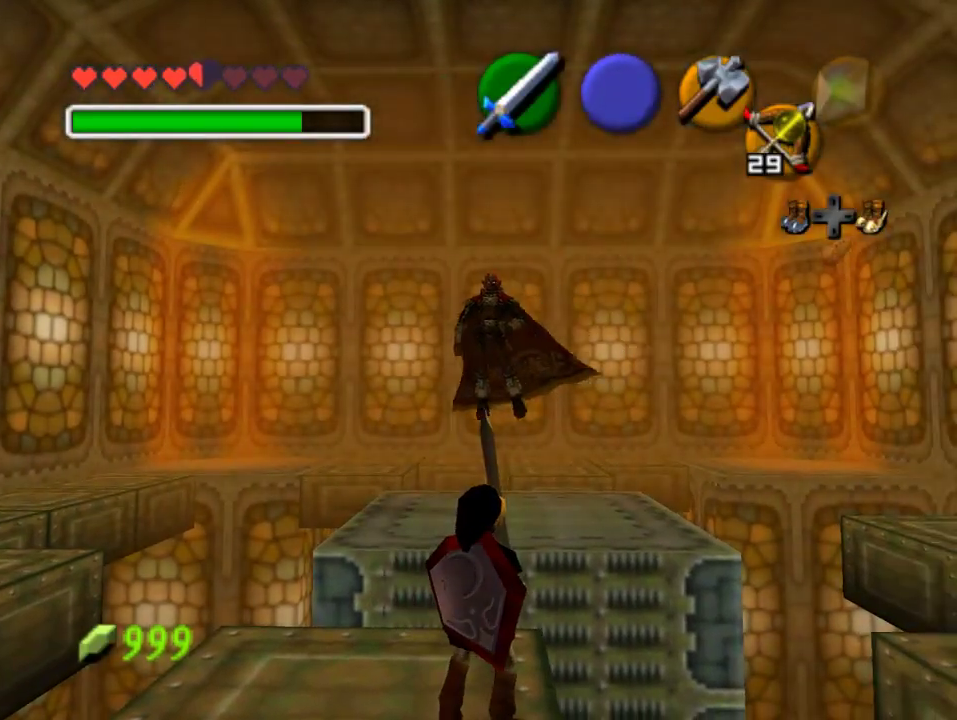
{"buttons": [], "left_stick": "center", "events": []}
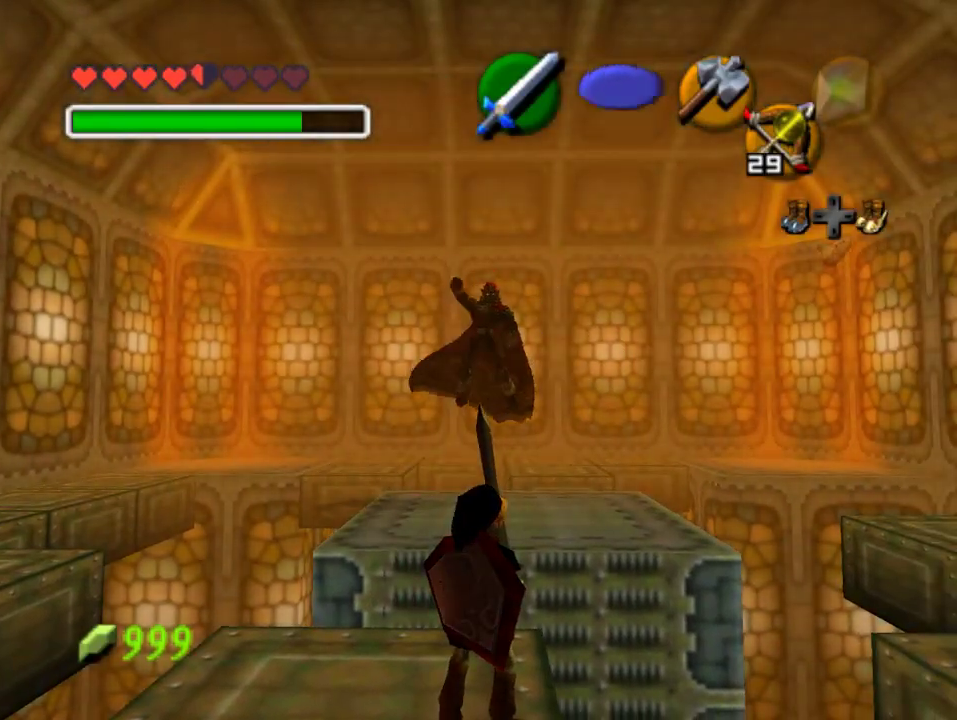
{"buttons": ["A"], "left_stick": "up", "events": [[133, "left_stick", "up"], [367, "A", "down"]]}
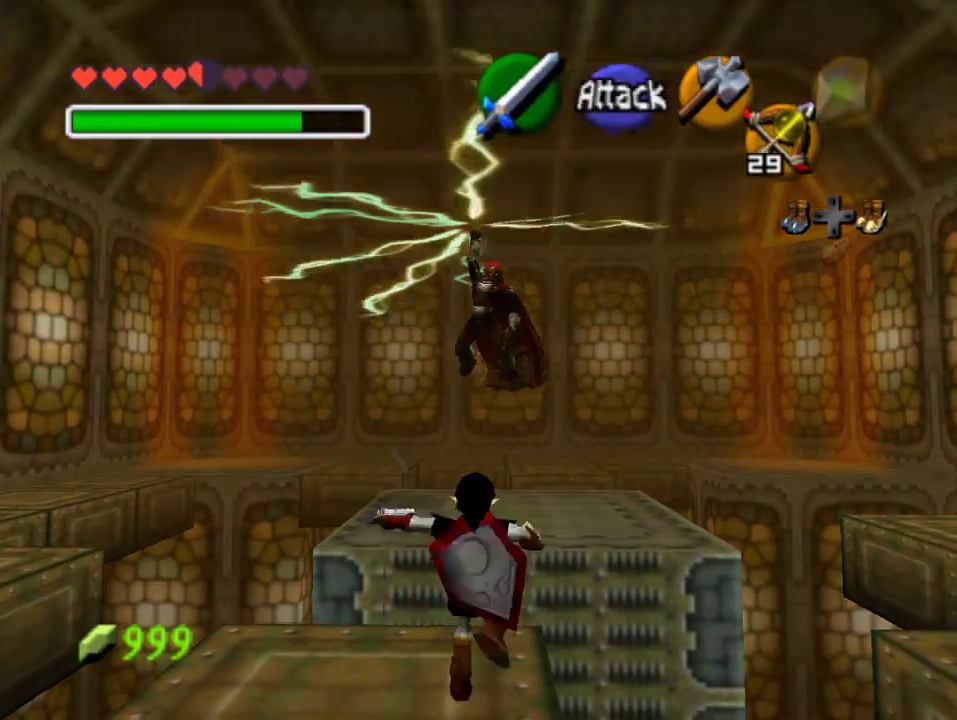
{"buttons": [], "left_stick": "up", "events": [[33, "A", "up"]]}
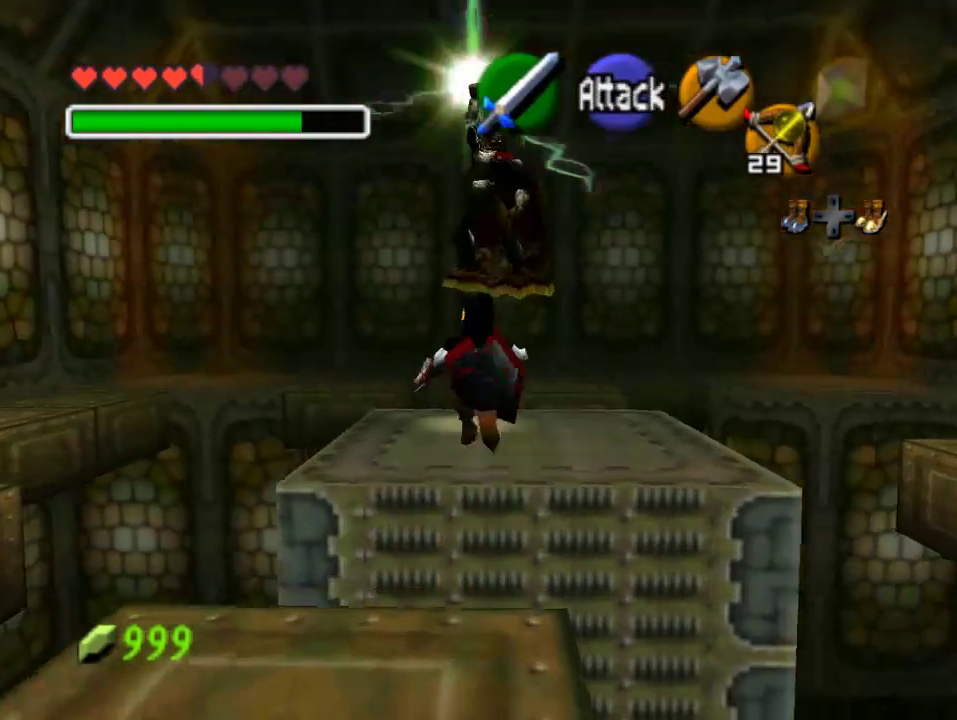
{"buttons": [], "left_stick": "center", "events": [[367, "left_stick", "center"]]}
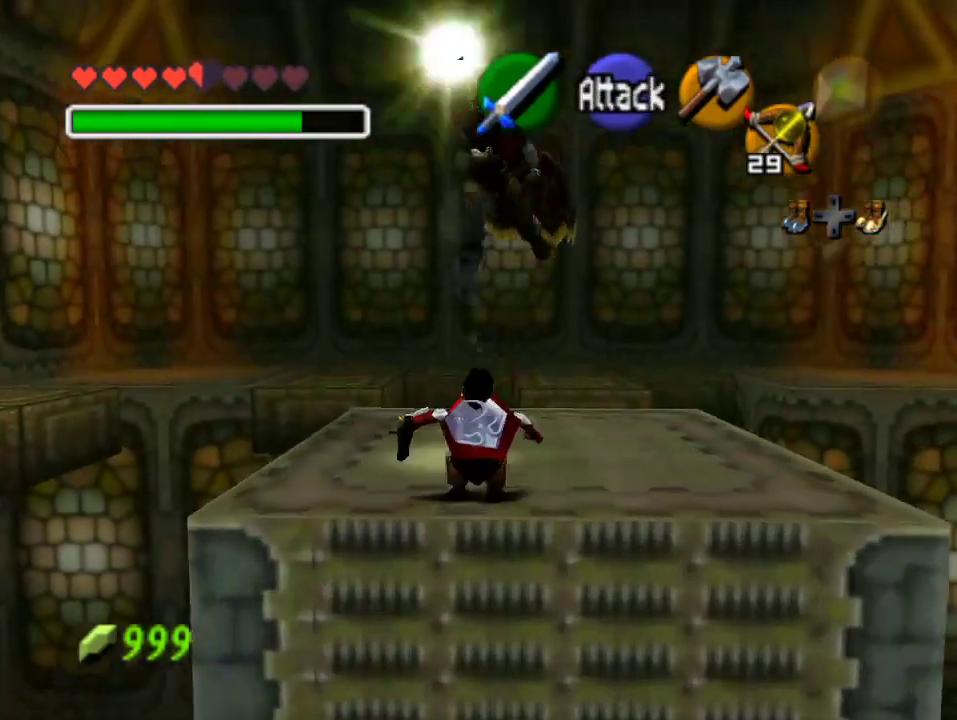
{"buttons": [], "left_stick": "center", "events": [[367, "B", "down"], [467, "B", "up"]]}
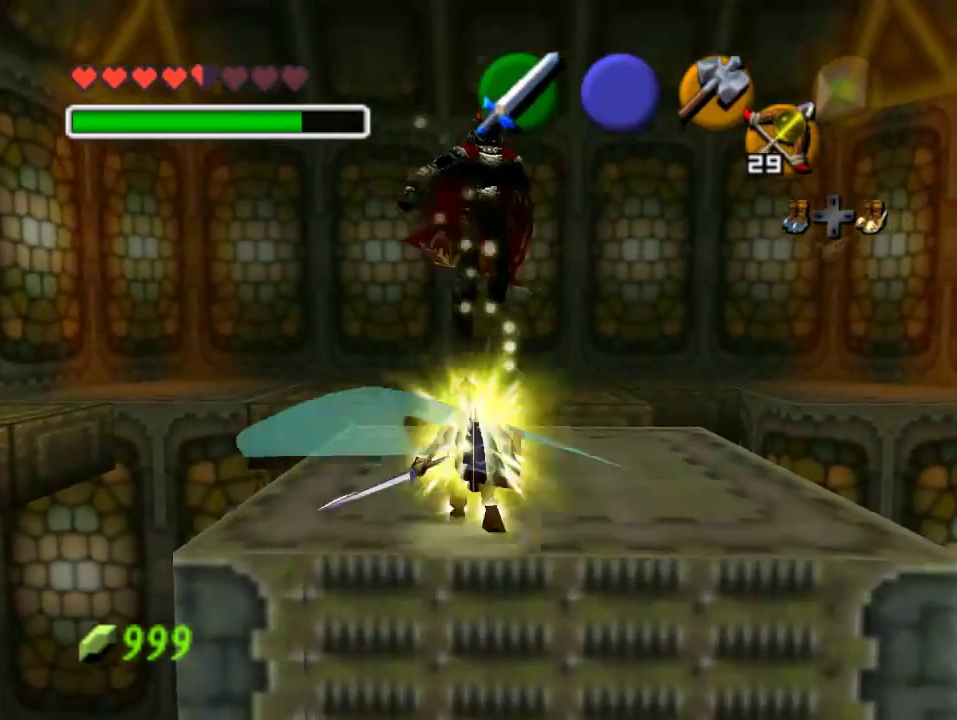
{"buttons": [], "left_stick": "center", "events": []}
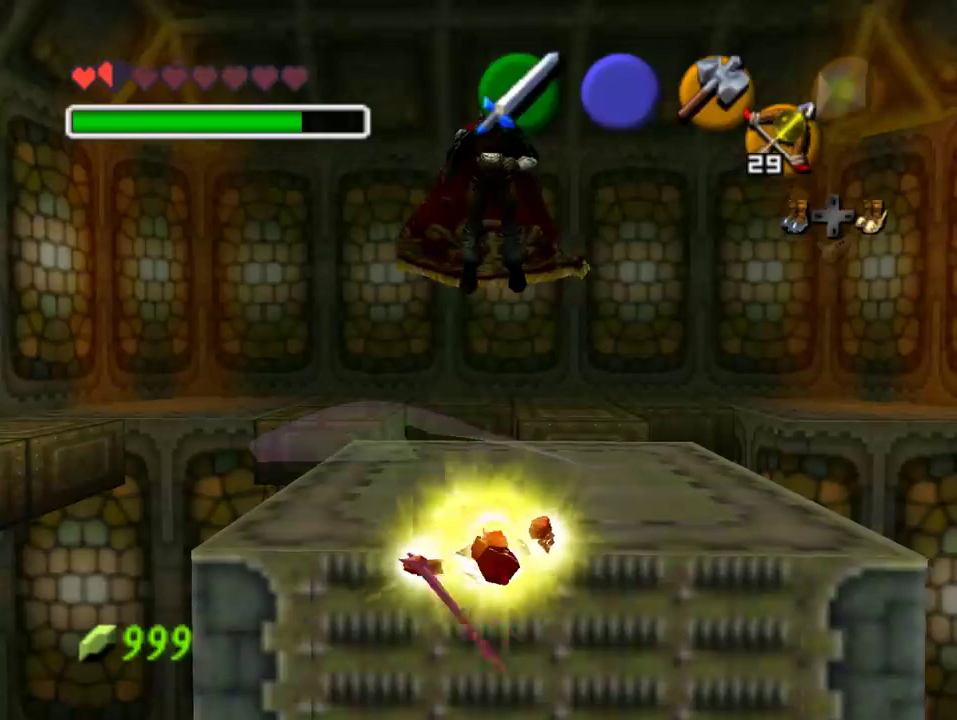
{"buttons": [], "left_stick": "center", "events": []}
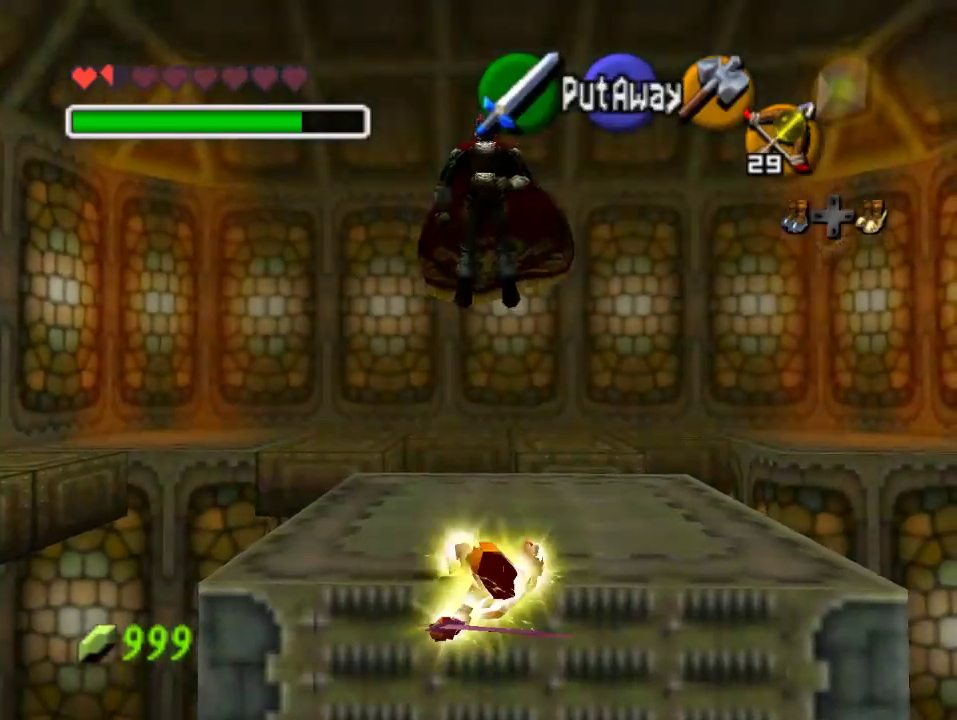
{"buttons": [], "left_stick": "up", "events": [[100, "left_stick", "up"]]}
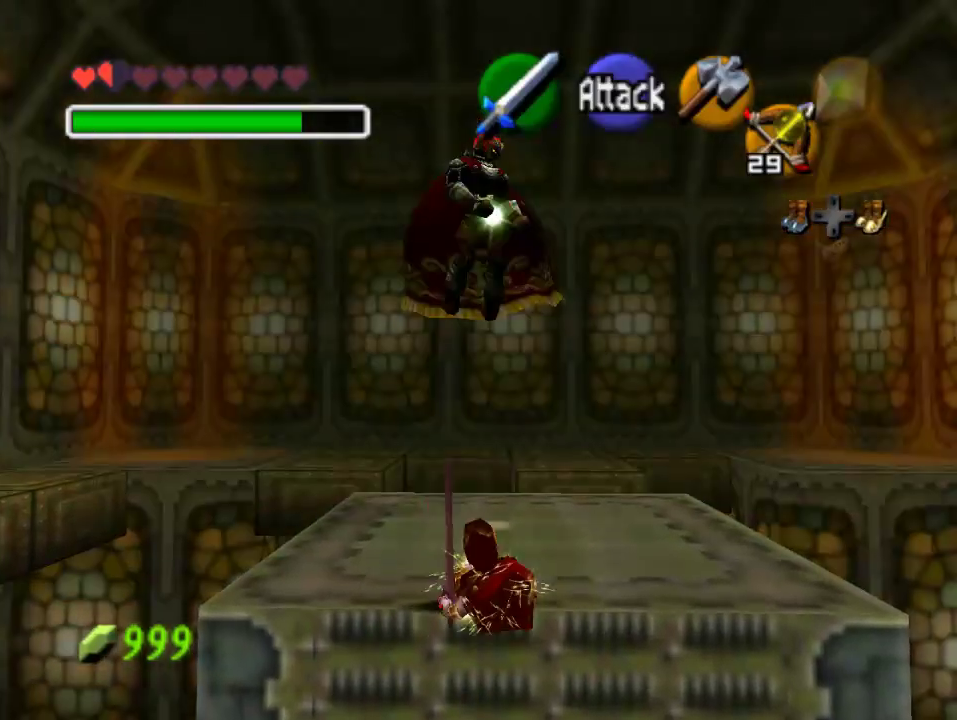
{"buttons": ["A"], "left_stick": "down", "events": [[400, "left_stick", "down"], [500, "A", "down"]]}
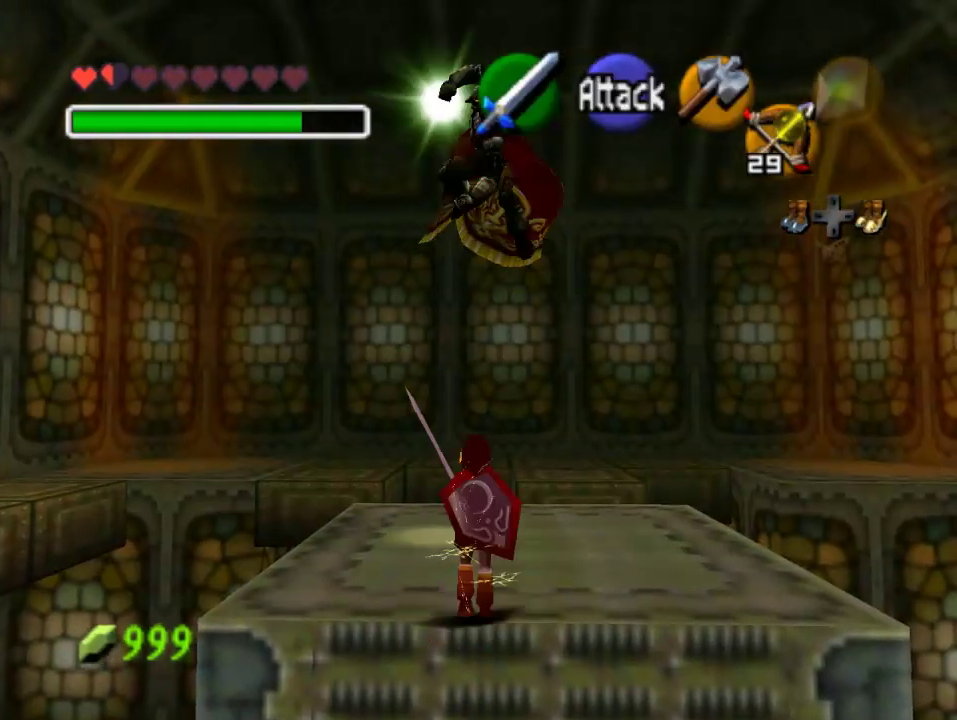
{"buttons": [], "left_stick": "down", "events": [[67, "A", "up"], [133, "A", "down"], [200, "A", "up"], [300, "A", "down"], [333, "A", "up"]]}
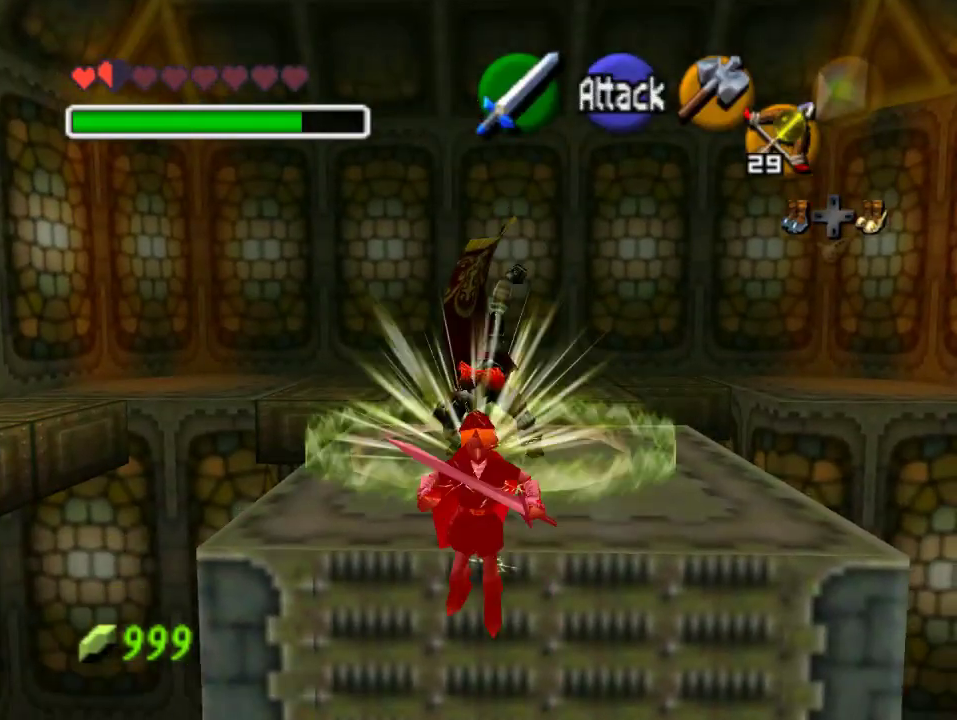
{"buttons": [], "left_stick": "down", "events": []}
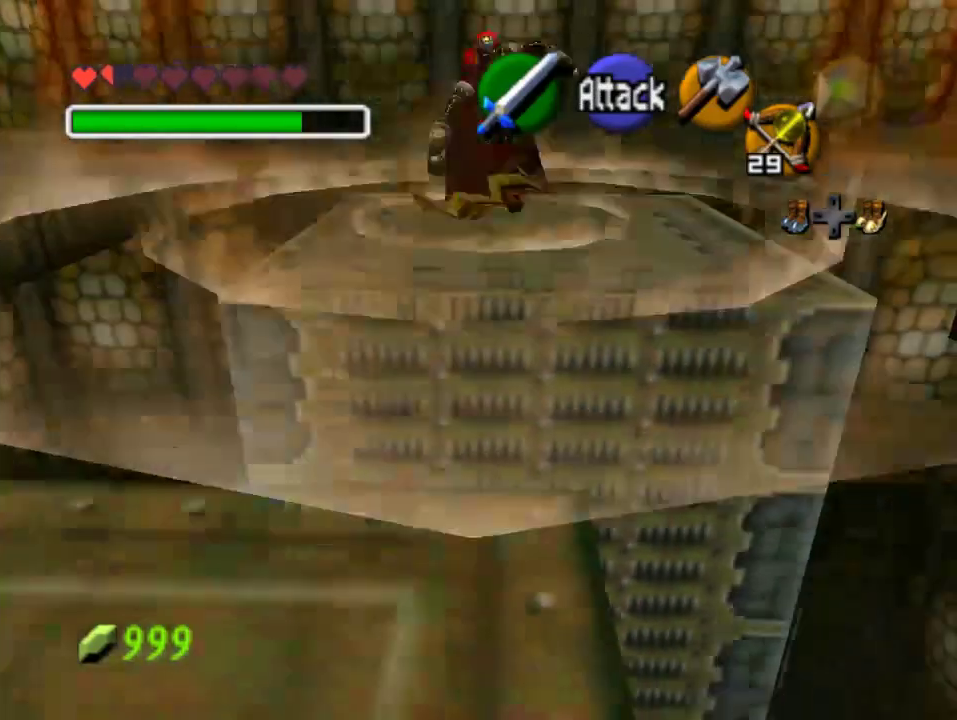
{"buttons": [], "left_stick": "down", "events": []}
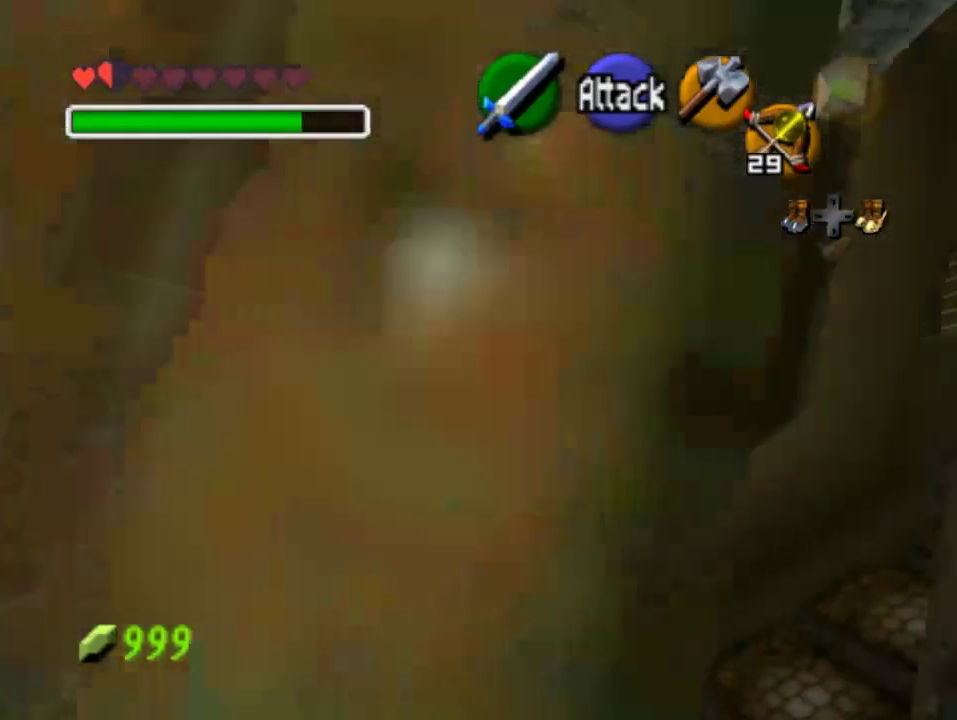
{"buttons": [], "left_stick": "down", "events": [[33, "left_stick", "down-left"], [333, "left_stick", "down"]]}
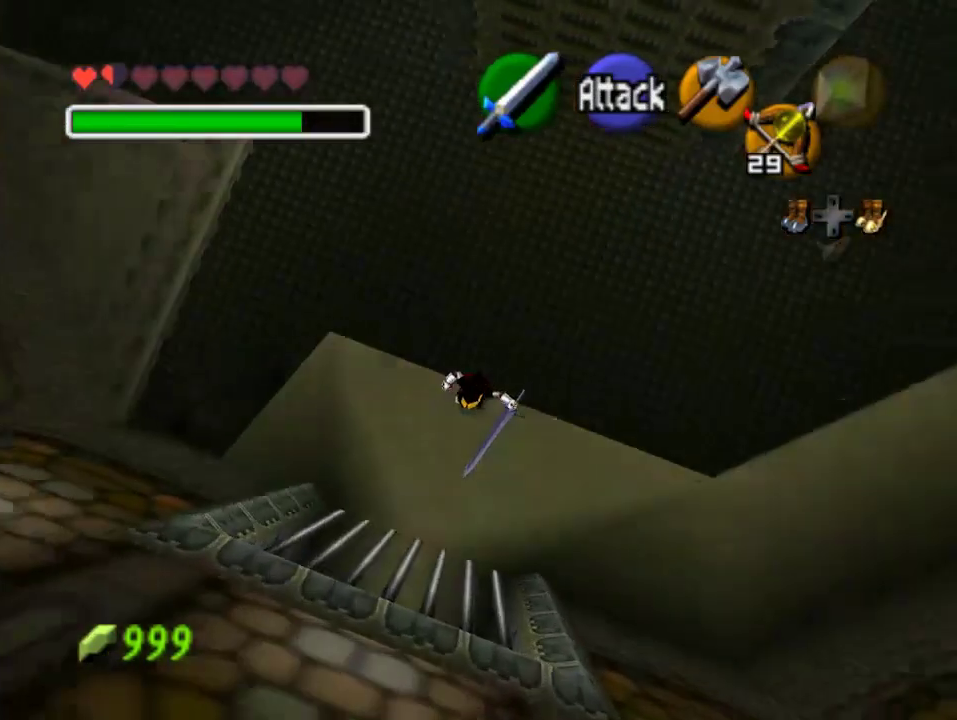
{"buttons": [], "left_stick": "down-left", "events": [[100, "left_stick", "down-left"]]}
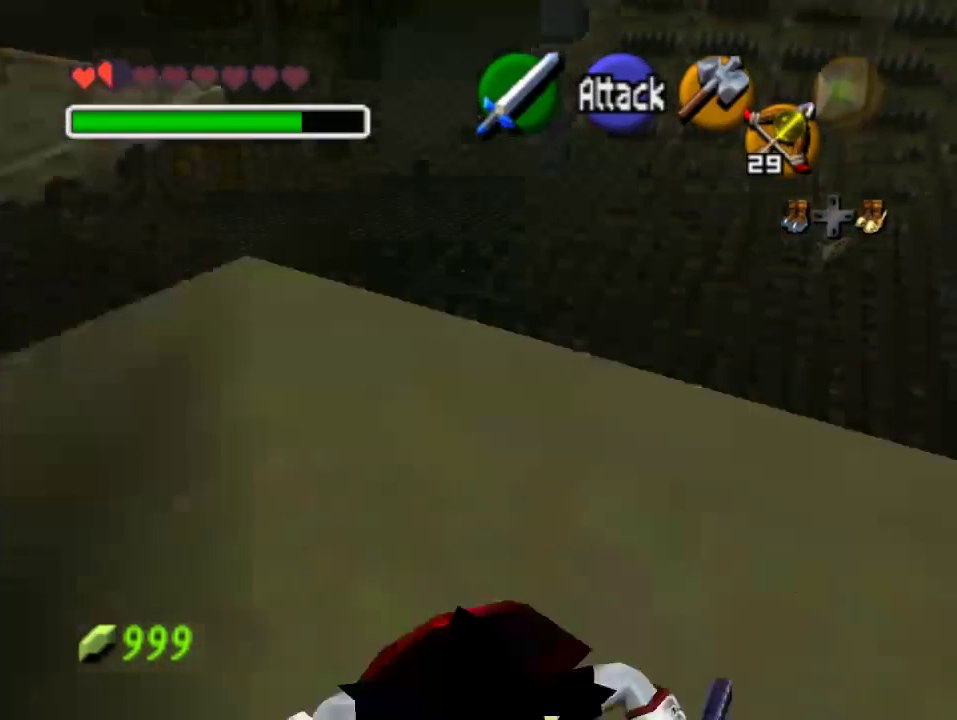
{"buttons": [], "left_stick": "down", "events": [[133, "left_stick", "center"], [433, "left_stick", "down"]]}
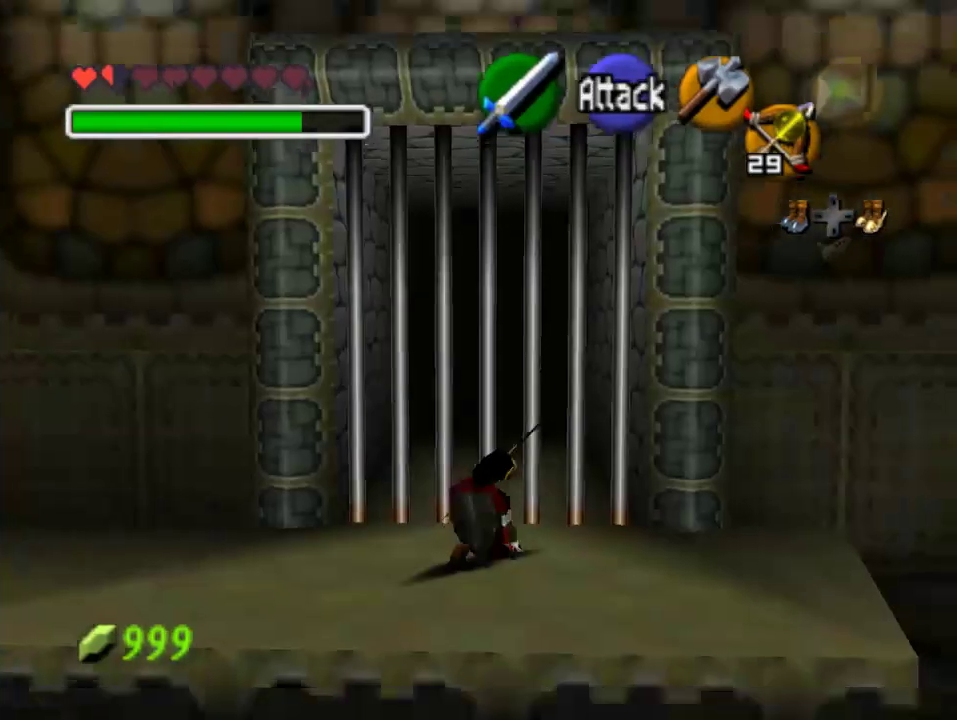
{"buttons": [], "left_stick": "down", "events": []}
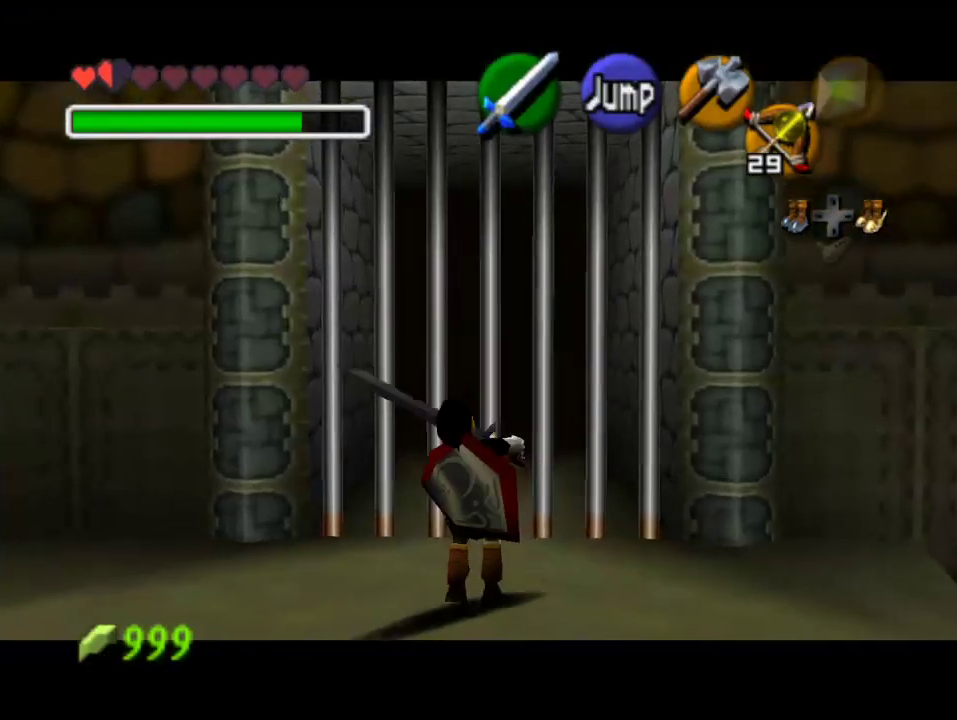
{"buttons": [], "left_stick": "down", "events": []}